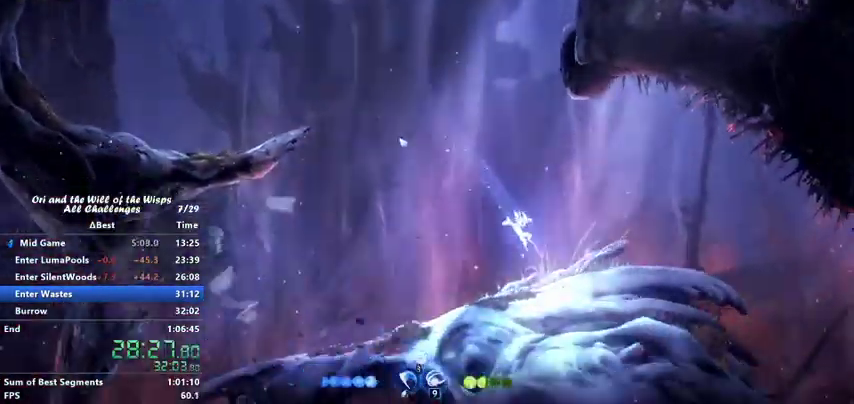
Gameplay with keyboard; each line is a JSON object with the keys held at the frame after it. "events" lists presses ("down") and releases ("up") of "ability1", "ability2", "ability3", "bash", "dash", "down", "feather", "grapple", "jump", "left", "right" and "up" between this image and that frame as [ms after this image, input, new state], when the widget could be followed in between. No other keys are recorded. Mouse input is not recorded. Key names are as the overlay labels them; some are game actions (e.g. jump) rather than physical keys.
{"keys": ["right"], "events": [[233, "dash", "down"], [367, "dash", "up"]]}
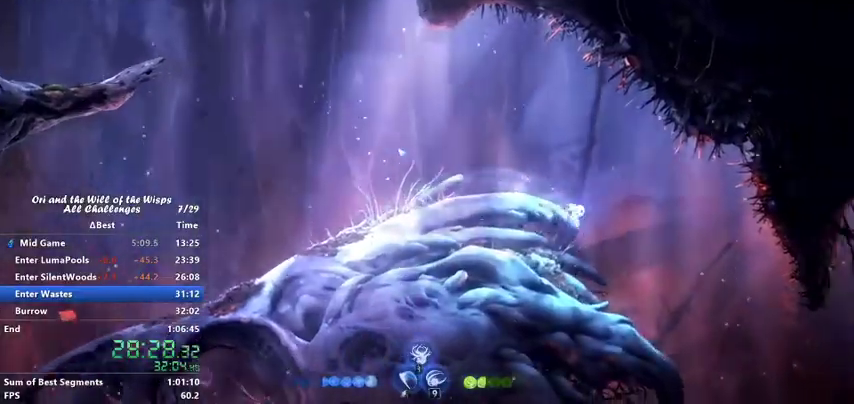
{"keys": ["right"], "events": []}
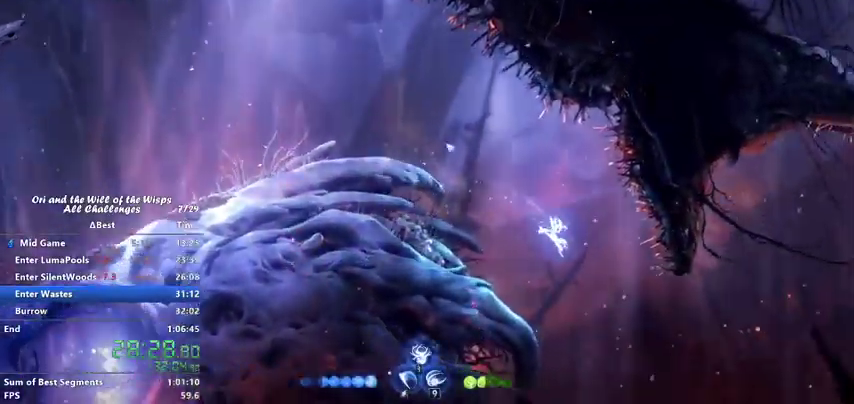
{"keys": ["right"], "events": [[267, "dash", "down"], [467, "dash", "up"]]}
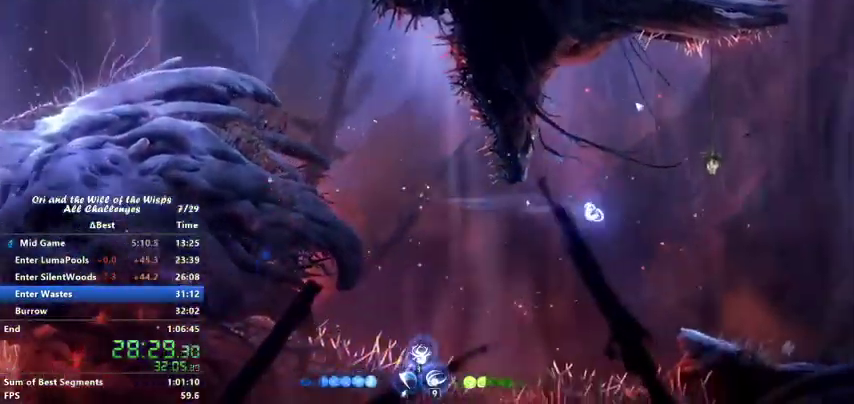
{"keys": ["bash"], "events": [[100, "jump", "down"], [267, "bash", "down"], [267, "jump", "up"], [333, "right", "up"]]}
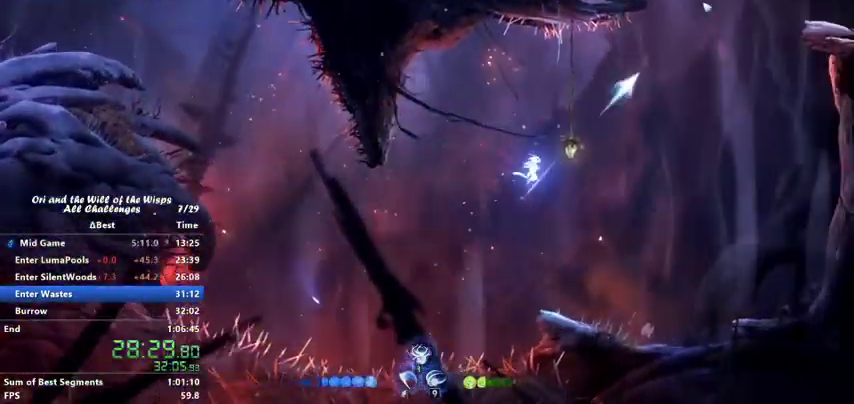
{"keys": ["left"], "events": [[100, "bash", "up"], [267, "left", "down"]]}
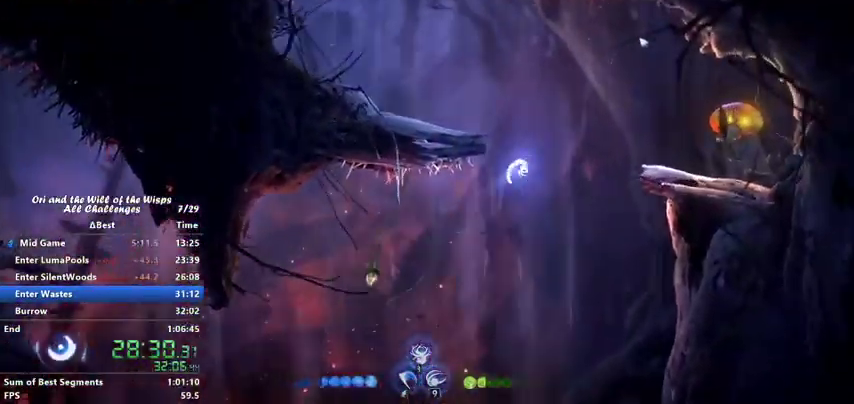
{"keys": ["jump", "left"], "events": [[133, "jump", "down"]]}
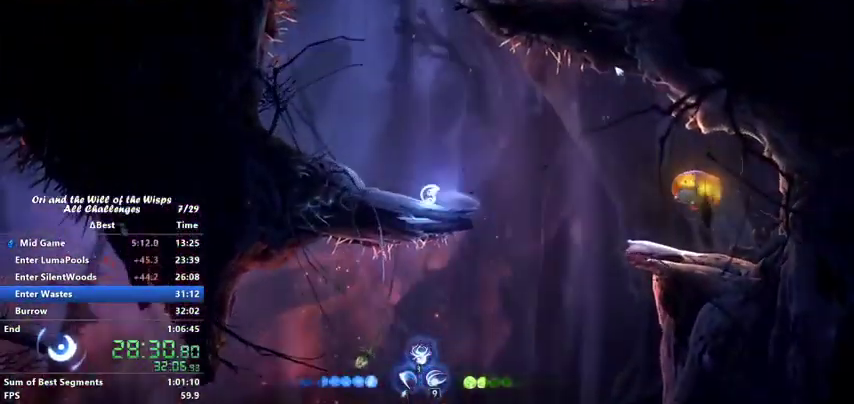
{"keys": ["ability1", "ability3", "up"], "events": [[67, "jump", "up"], [100, "left", "up"], [167, "right", "down"], [333, "right", "up"], [467, "ability1", "down"], [467, "ability3", "down"], [467, "up", "down"]]}
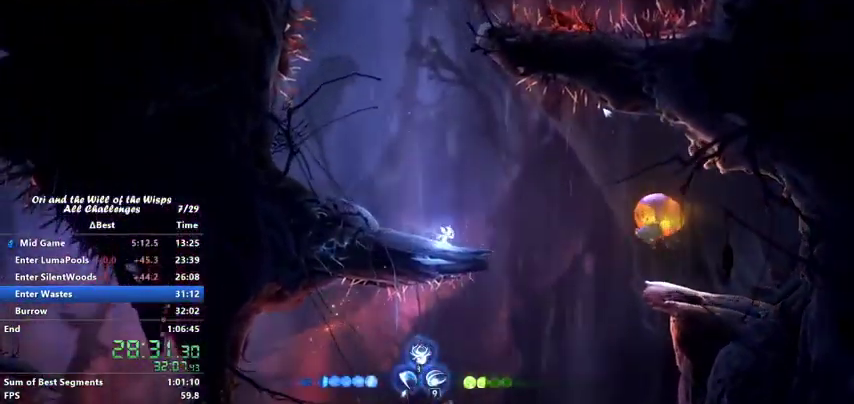
{"keys": [], "events": [[67, "ability1", "up"], [67, "ability3", "up"], [67, "up", "up"]]}
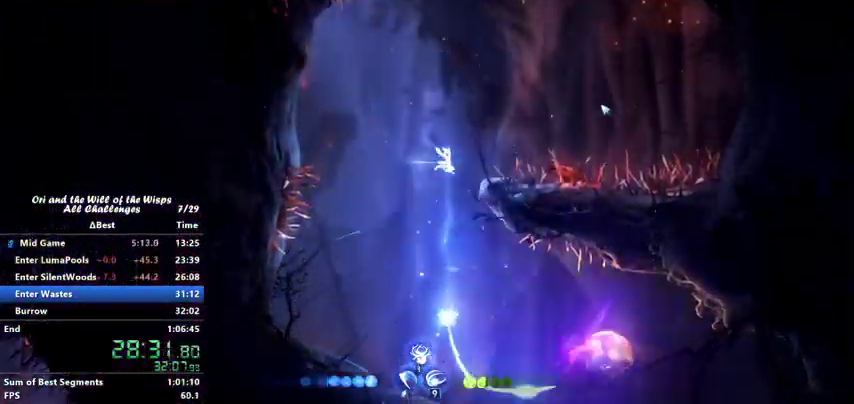
{"keys": ["right"], "events": [[33, "left", "down"], [267, "left", "up"], [367, "right", "down"]]}
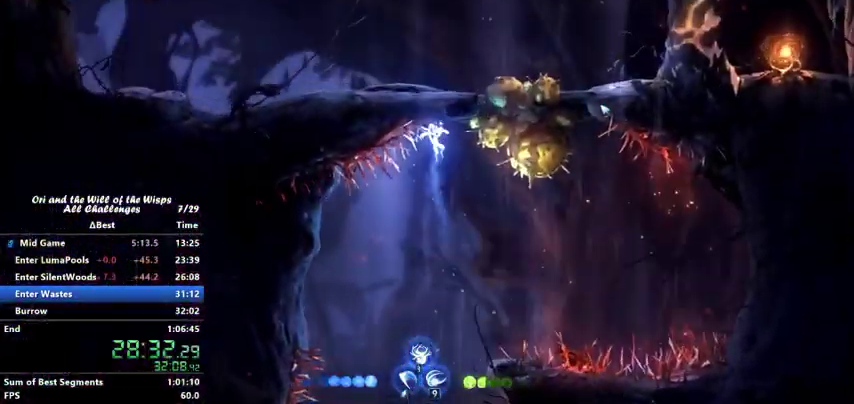
{"keys": ["right"], "events": [[67, "right", "up"], [367, "right", "down"]]}
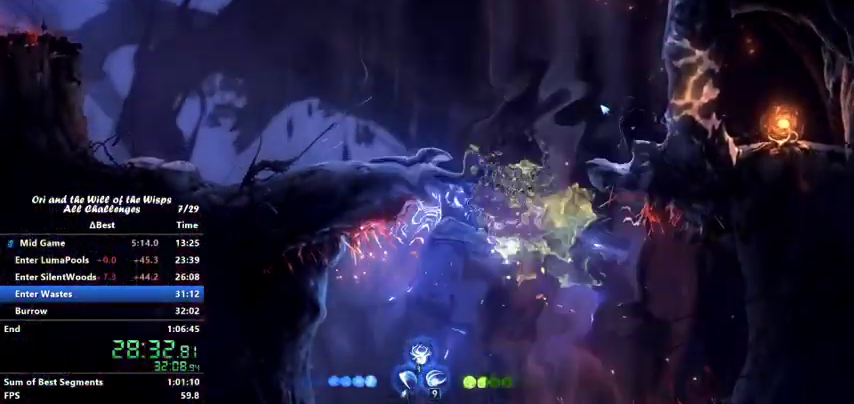
{"keys": ["jump", "right"], "events": [[100, "dash", "down"], [267, "dash", "up"], [267, "jump", "down"]]}
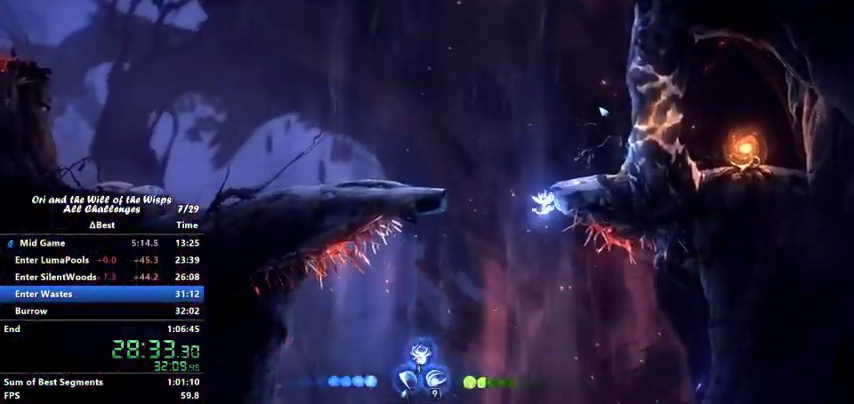
{"keys": ["left"], "events": [[33, "jump", "up"], [33, "right", "up"], [67, "left", "down"], [133, "jump", "down"], [267, "dash", "down"], [267, "jump", "up"], [467, "dash", "up"]]}
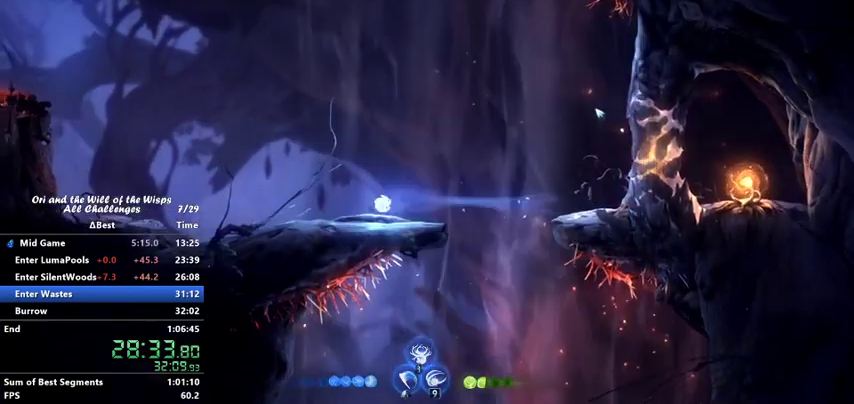
{"keys": ["jump", "left"], "events": [[233, "dash", "down"], [333, "jump", "down"], [367, "dash", "up"]]}
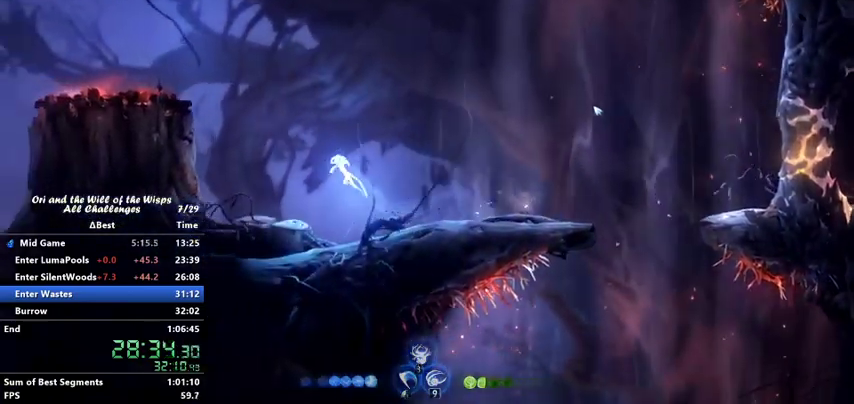
{"keys": ["left"], "events": [[200, "jump", "up"], [300, "jump", "down"], [467, "jump", "up"]]}
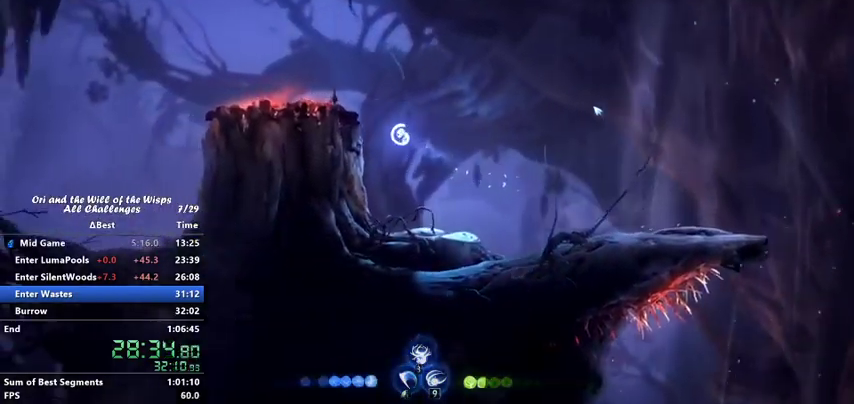
{"keys": ["jump", "left"], "events": [[200, "jump", "down"]]}
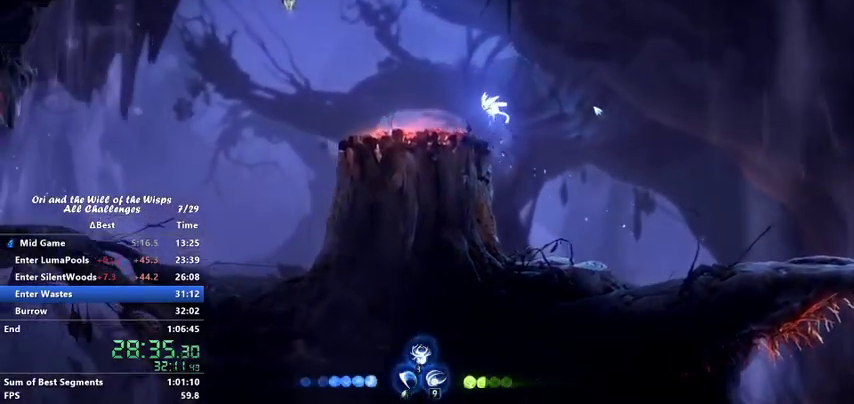
{"keys": ["left"], "events": [[67, "dash", "down"], [67, "jump", "up"], [200, "dash", "up"]]}
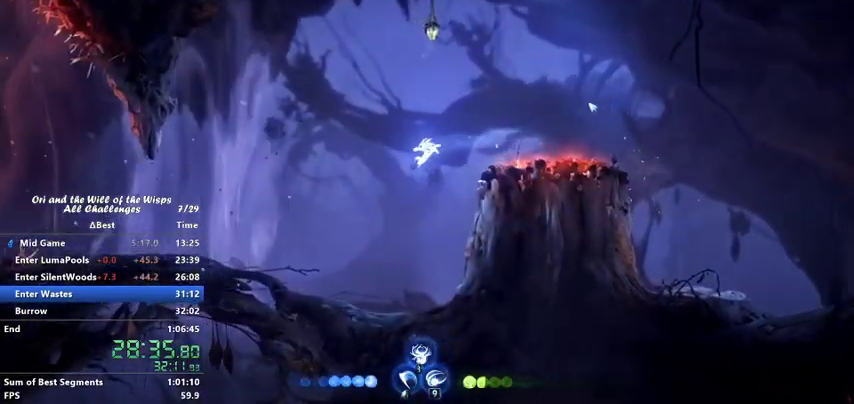
{"keys": ["left"], "events": []}
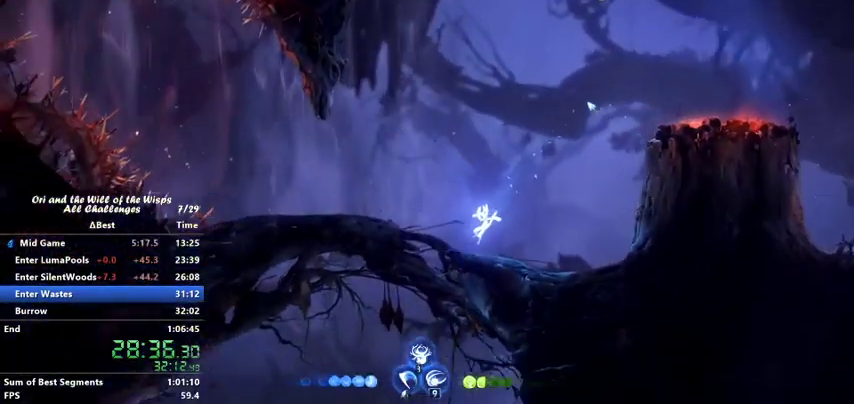
{"keys": [], "events": [[133, "dash", "down"], [200, "left", "up"], [267, "dash", "up"]]}
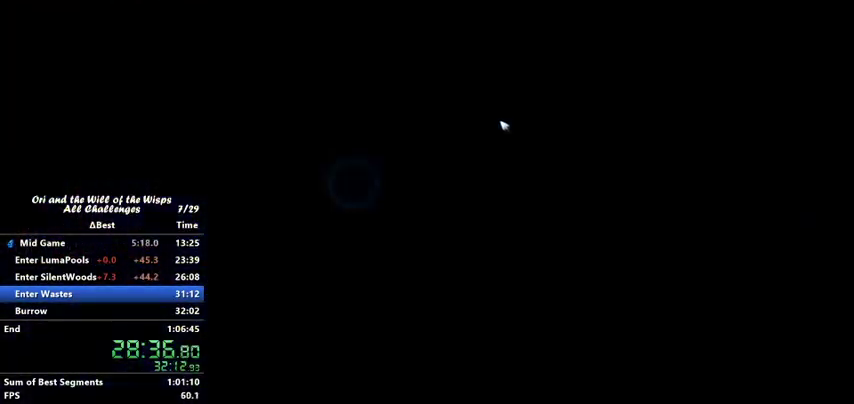
{"keys": [], "events": []}
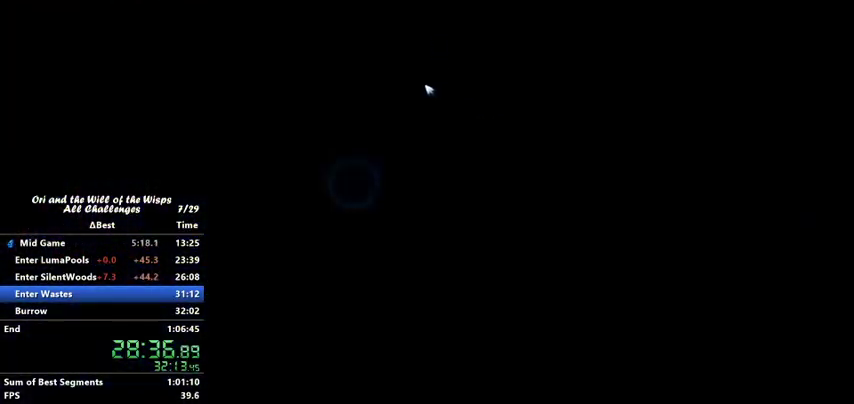
{"keys": [], "events": []}
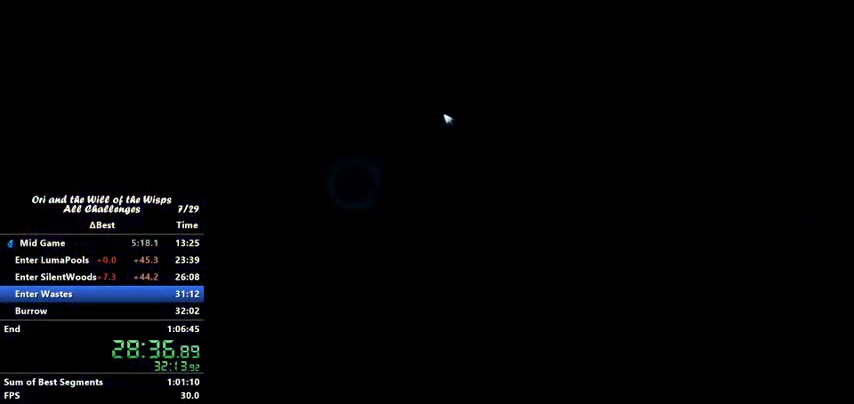
{"keys": [], "events": []}
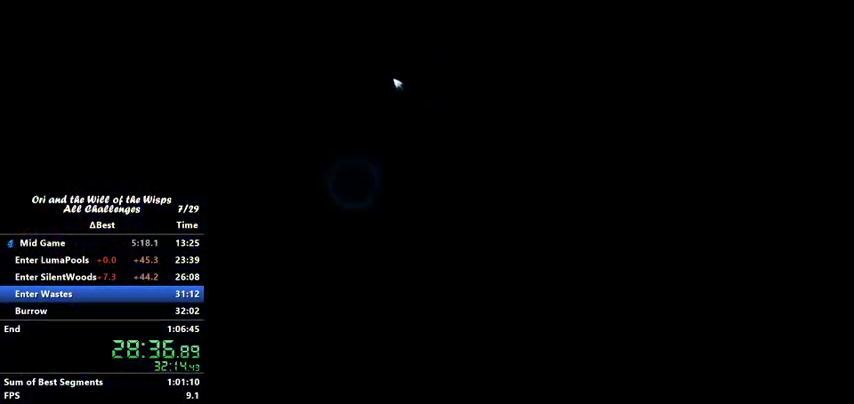
{"keys": [], "events": []}
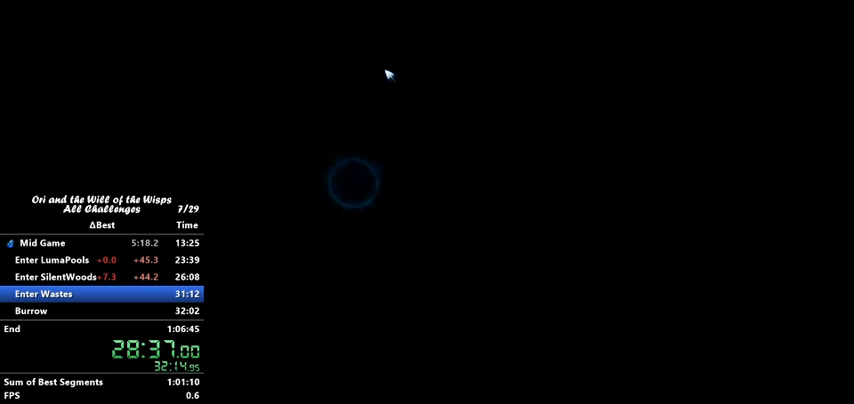
{"keys": [], "events": []}
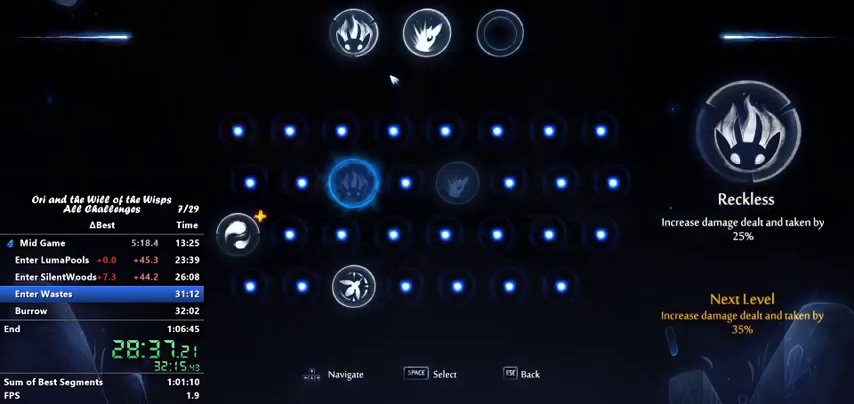
{"keys": [], "events": [[200, "ability1", "down"], [300, "ability1", "up"], [400, "ability1", "down"], [467, "ability1", "up"]]}
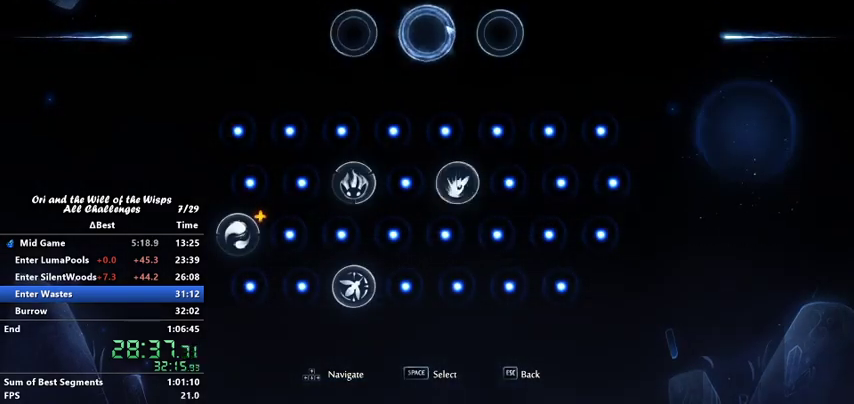
{"keys": ["jump", "left"], "events": [[267, "left", "down"], [333, "jump", "down"]]}
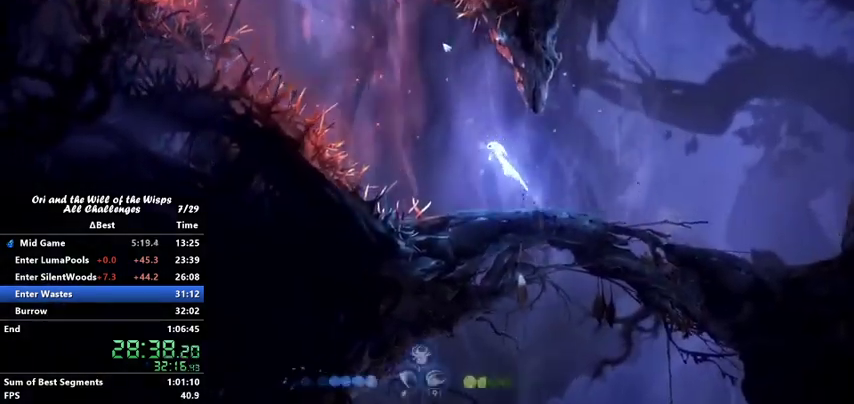
{"keys": ["dash", "left"], "events": [[167, "jump", "up"], [200, "jump", "down"], [467, "dash", "down"], [467, "jump", "up"]]}
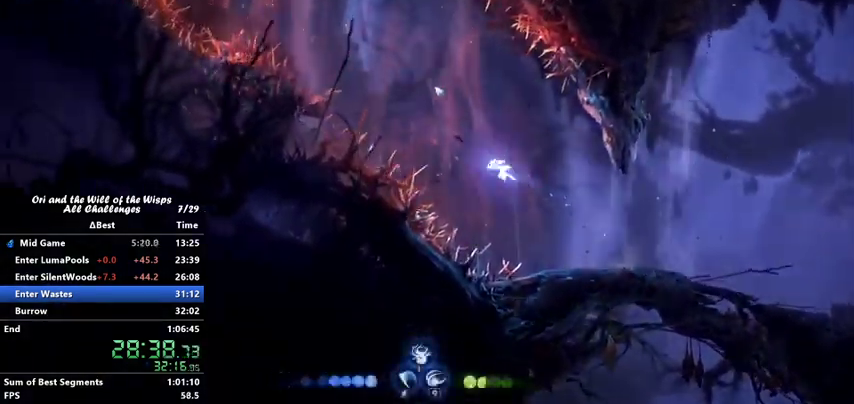
{"keys": ["ability1", "ability3", "left", "up"], "events": [[133, "dash", "up"], [500, "ability1", "down"], [500, "ability3", "down"], [500, "up", "down"]]}
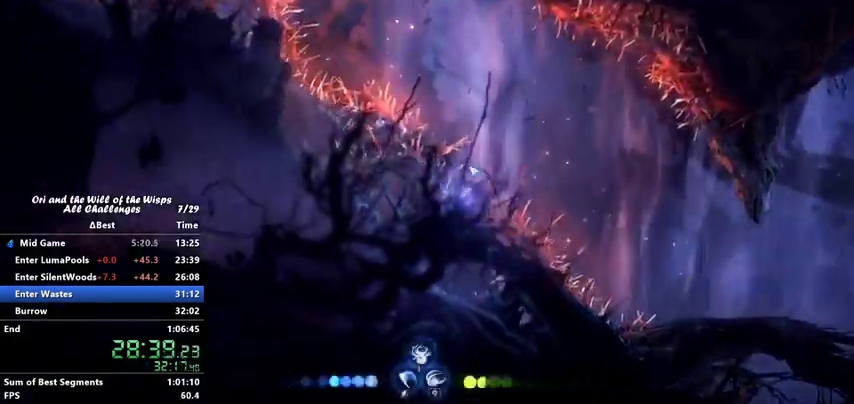
{"keys": ["left"], "events": [[100, "ability1", "up"], [100, "ability3", "up"], [100, "up", "up"]]}
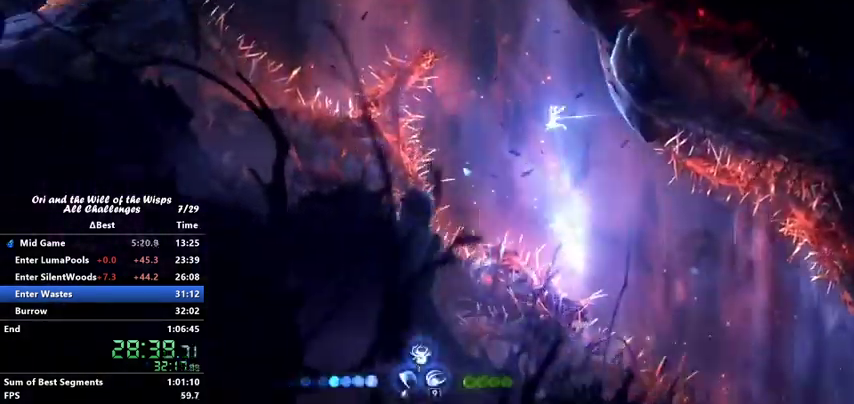
{"keys": ["left"], "events": []}
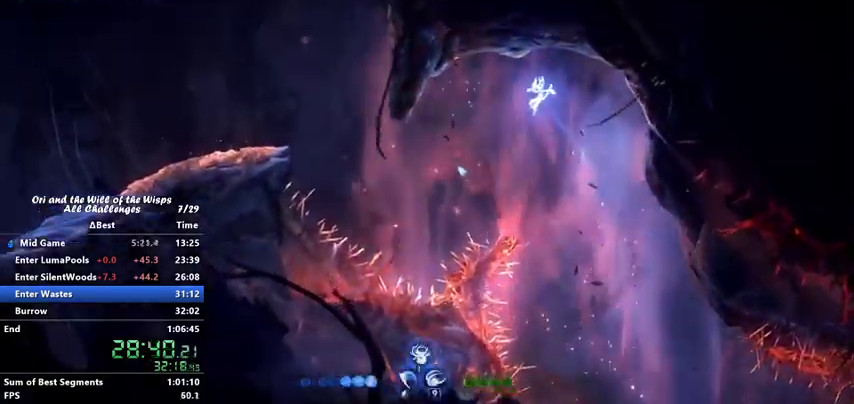
{"keys": ["left"], "events": []}